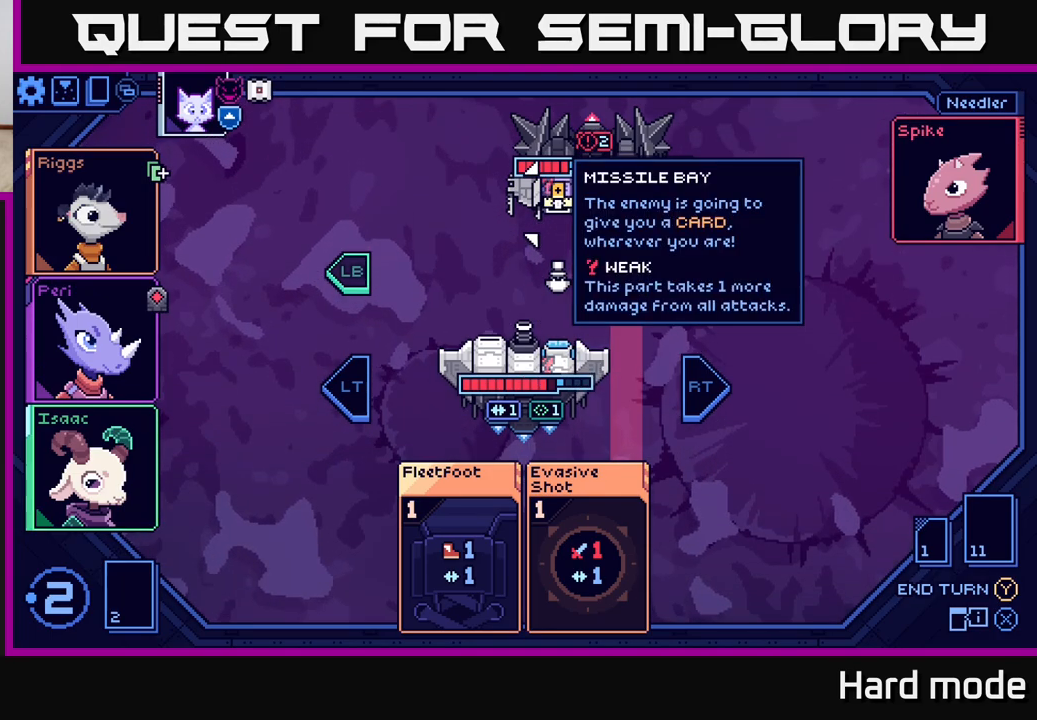
Gameplay with a controller (Xbox layout); each line is a JSON object with the inputs held at the frame after it. "events" lists button and stick changes between this image and that frame as [ms after this image, input, new state], when the widget could be followed in between.
{"buttons": [], "left_stick": "center", "right_stick": "center", "events": []}
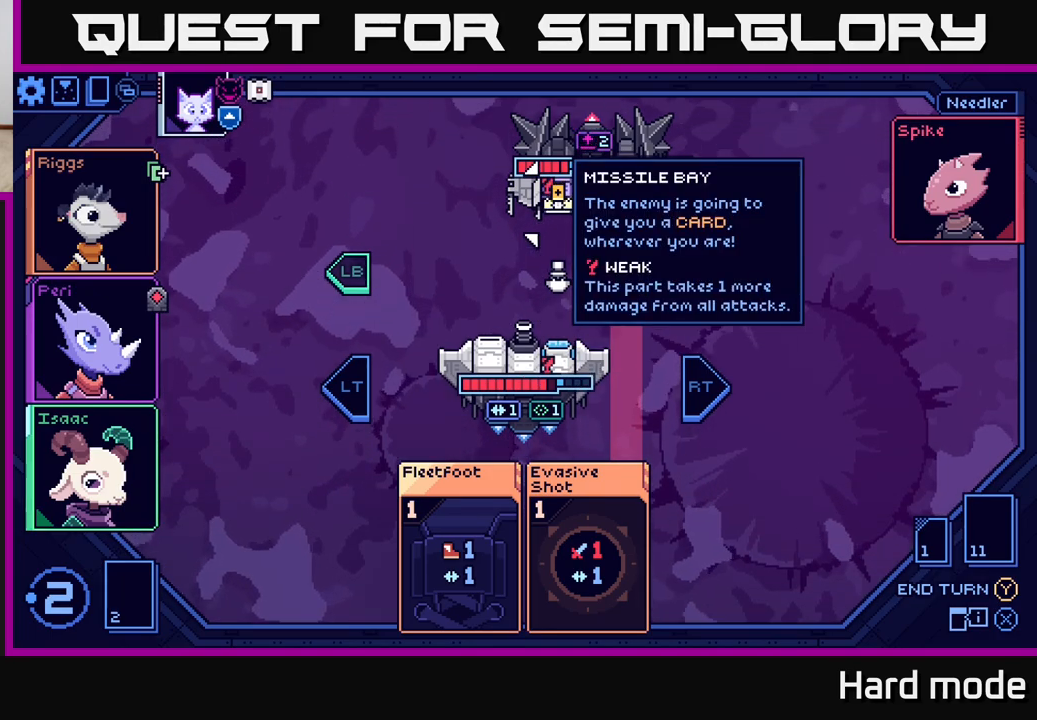
{"buttons": [], "left_stick": "center", "right_stick": "center", "events": []}
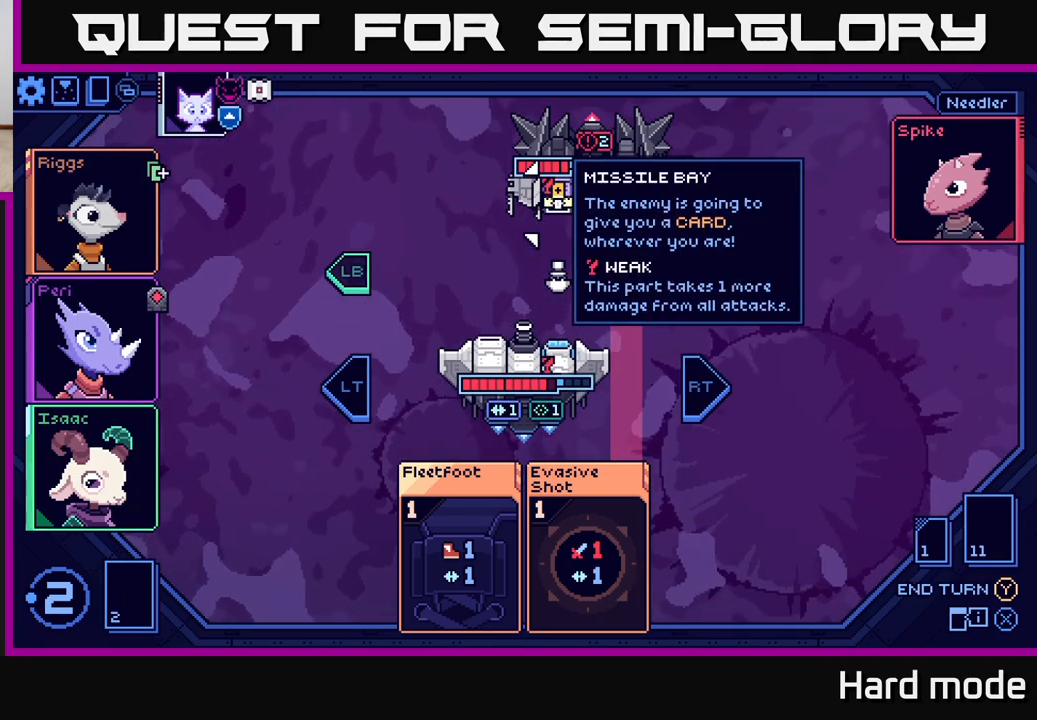
{"buttons": [], "left_stick": "center", "right_stick": "center", "events": []}
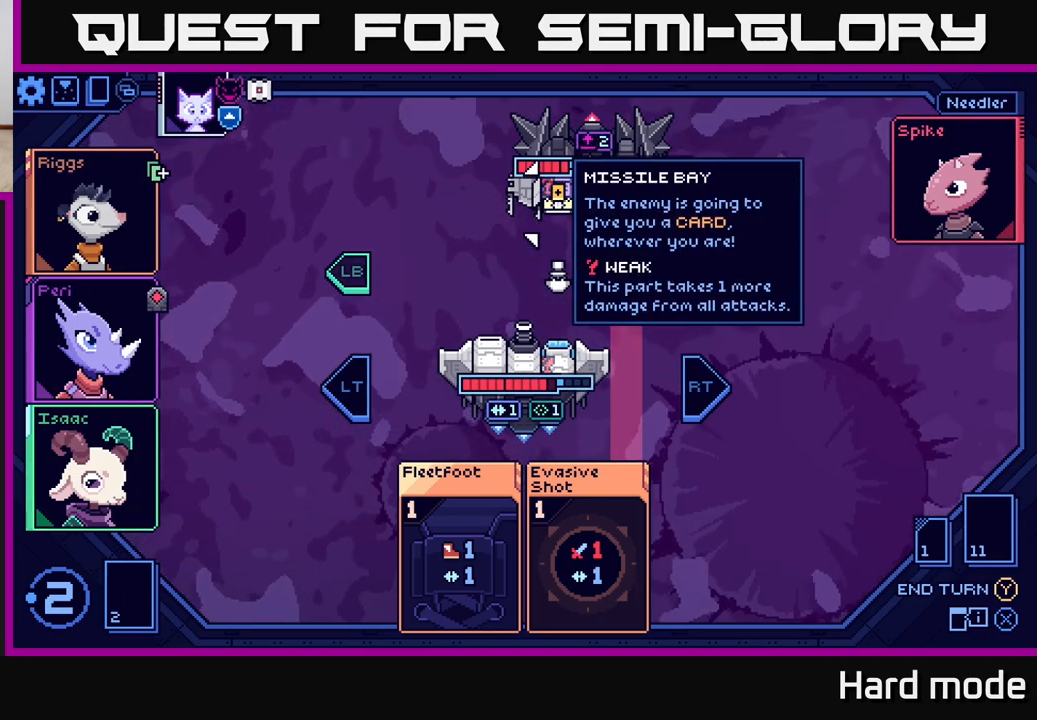
{"buttons": [], "left_stick": "center", "right_stick": "center", "events": []}
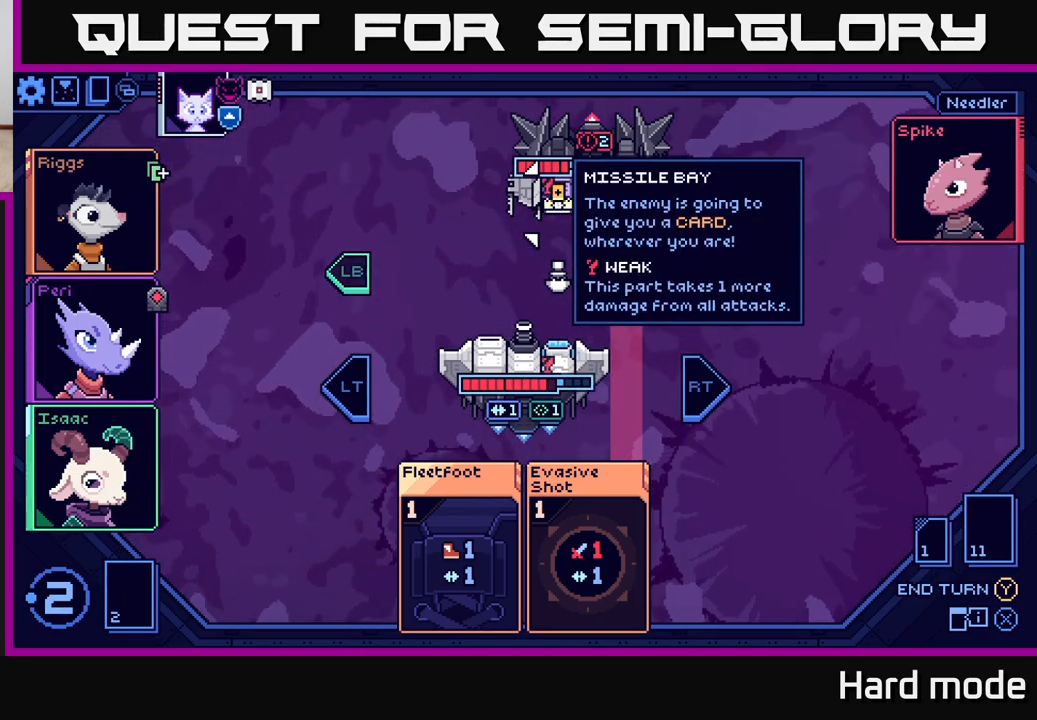
{"buttons": [], "left_stick": "center", "right_stick": "center", "events": []}
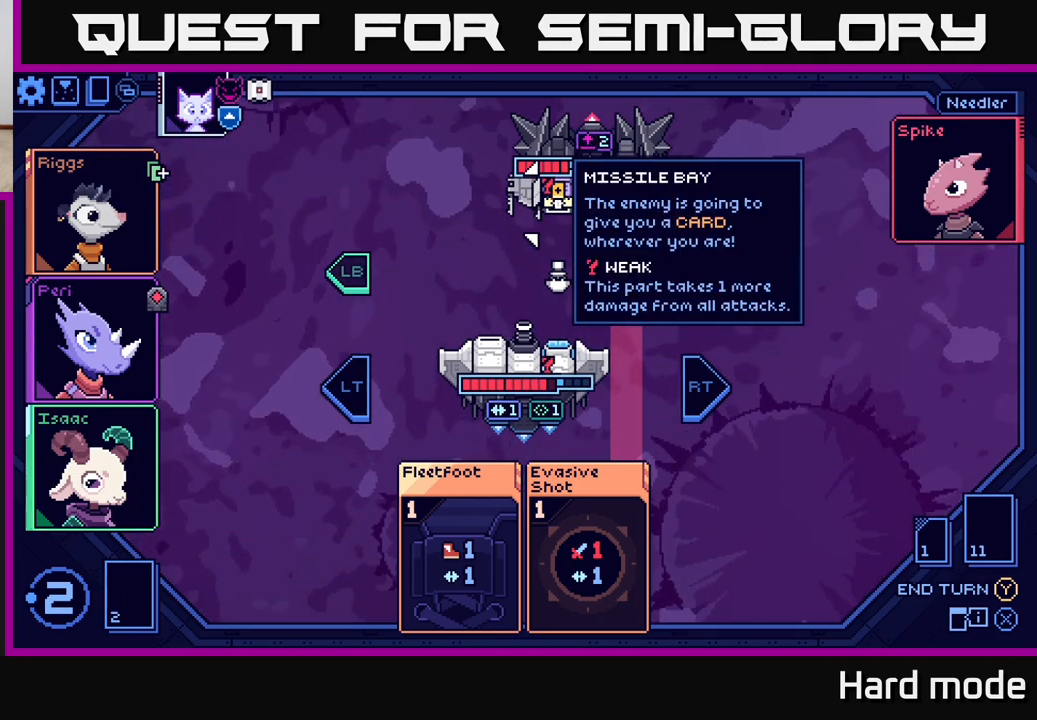
{"buttons": [], "left_stick": "center", "right_stick": "center", "events": [[367, "Y", "down"], [500, "Y", "up"]]}
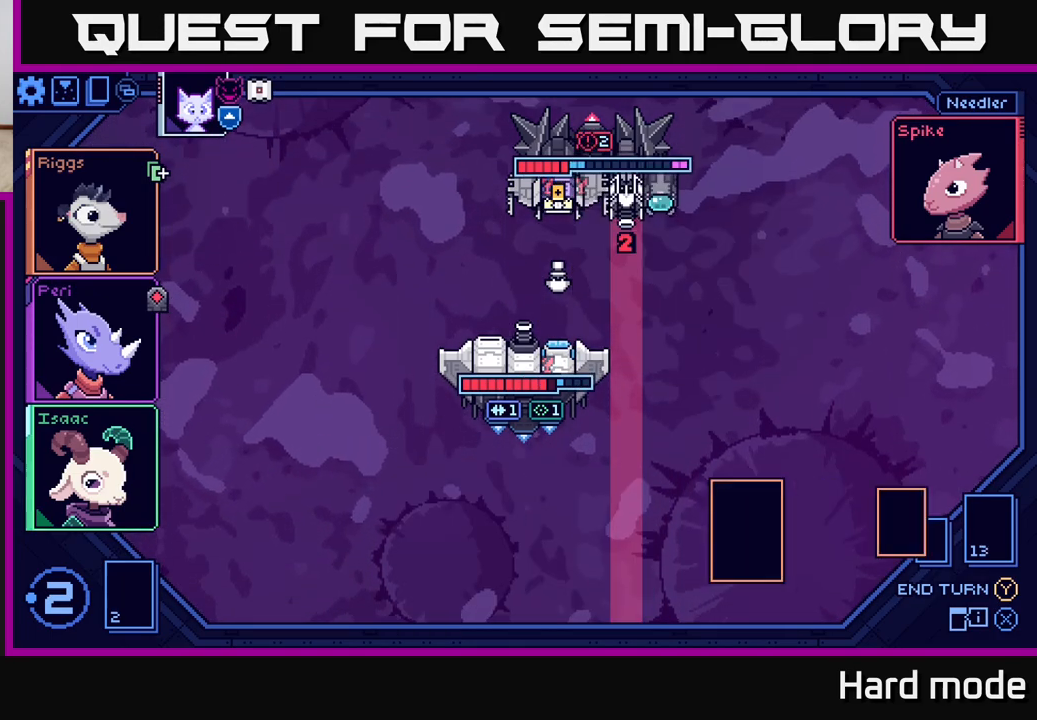
{"buttons": [], "left_stick": "center", "right_stick": "center", "events": []}
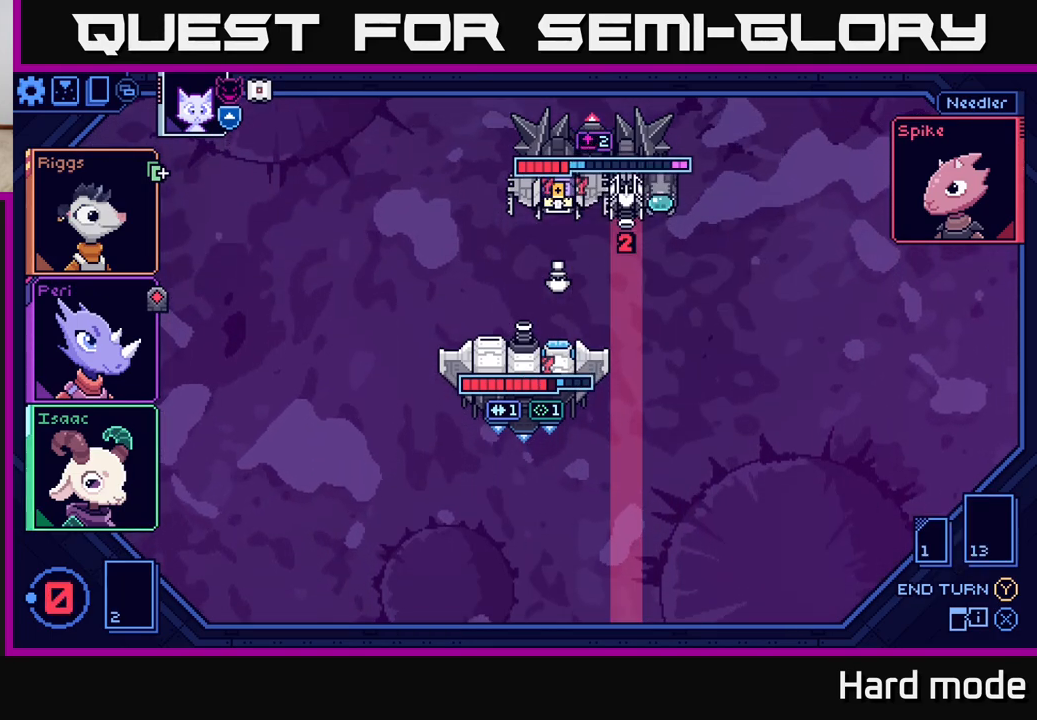
{"buttons": [], "left_stick": "center", "right_stick": "center", "events": []}
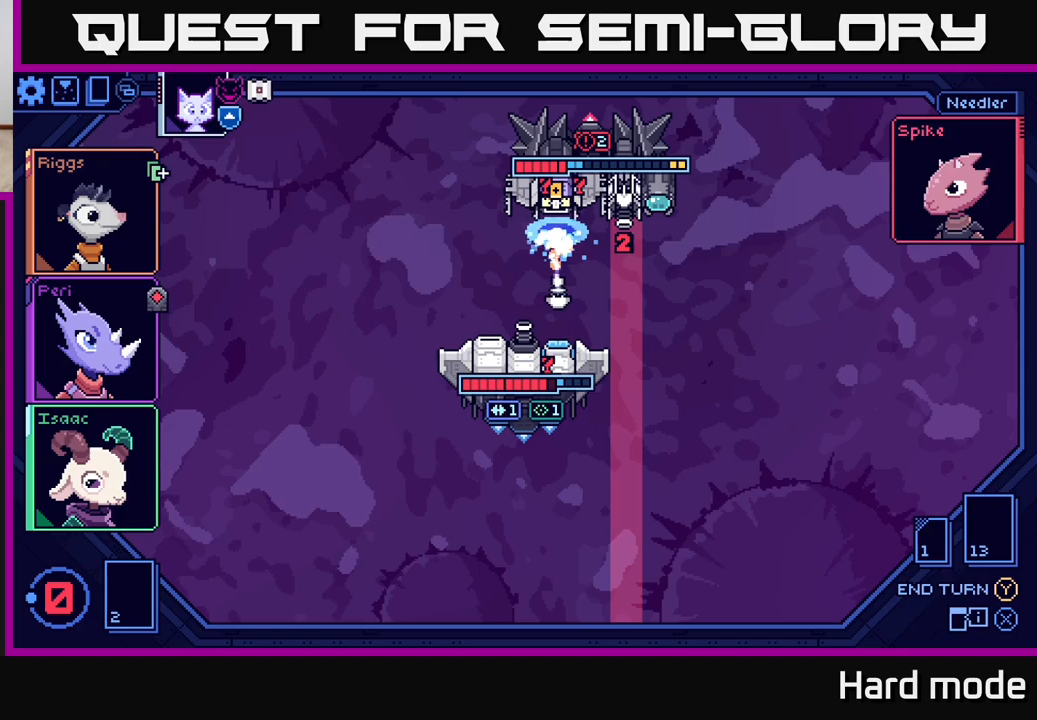
{"buttons": [], "left_stick": "center", "right_stick": "center", "events": []}
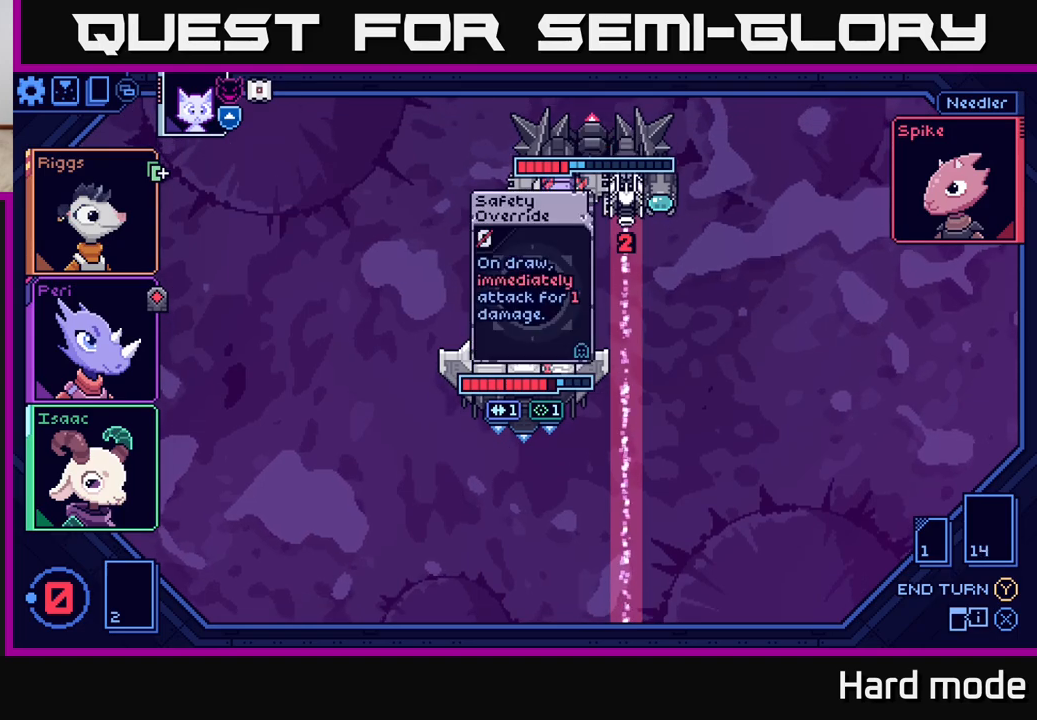
{"buttons": [], "left_stick": "center", "right_stick": "center", "events": []}
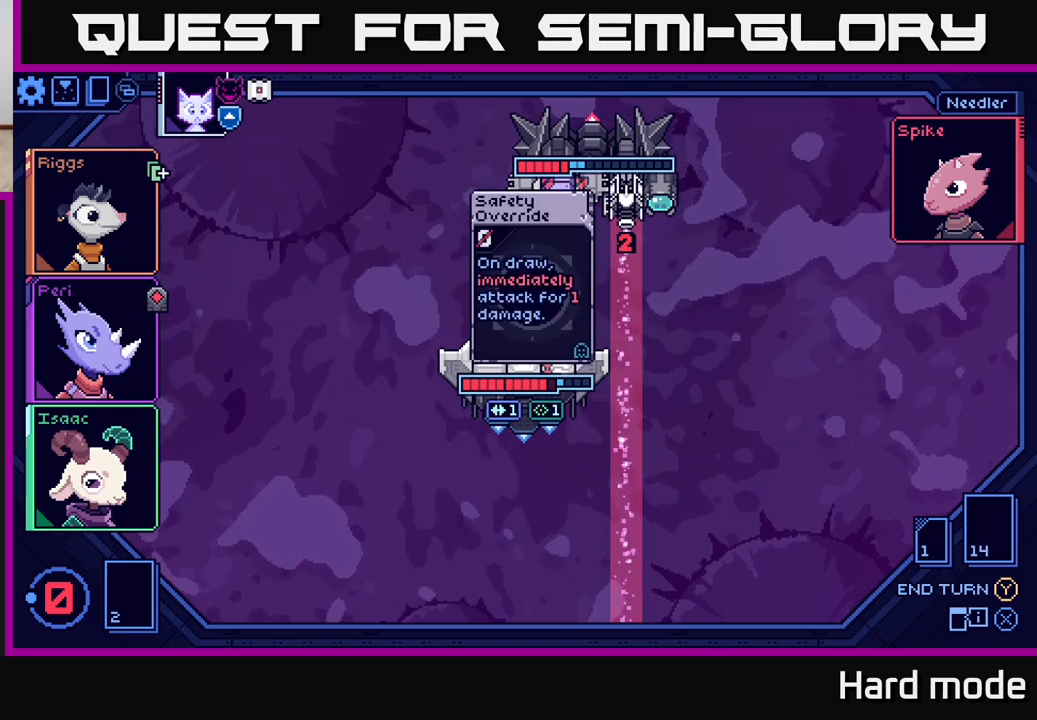
{"buttons": [], "left_stick": "center", "right_stick": "center", "events": [[167, "left_stick", "right"], [333, "left_stick", "center"]]}
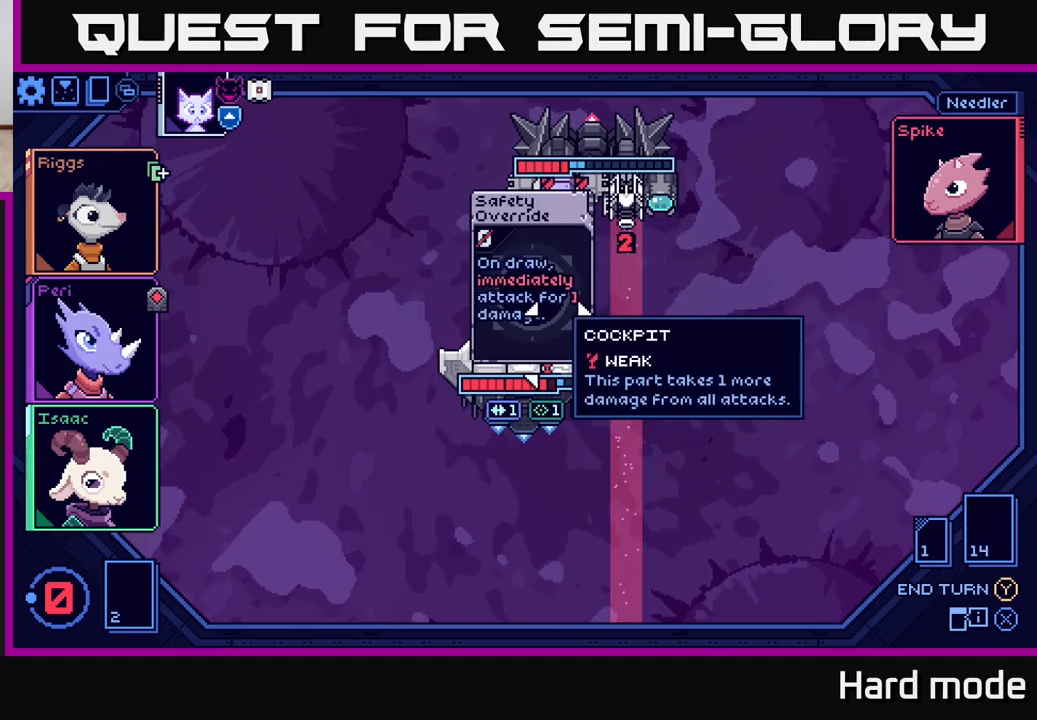
{"buttons": [], "left_stick": "center", "right_stick": "center", "events": [[67, "left_stick", "right"], [250, "left_stick", "center"]]}
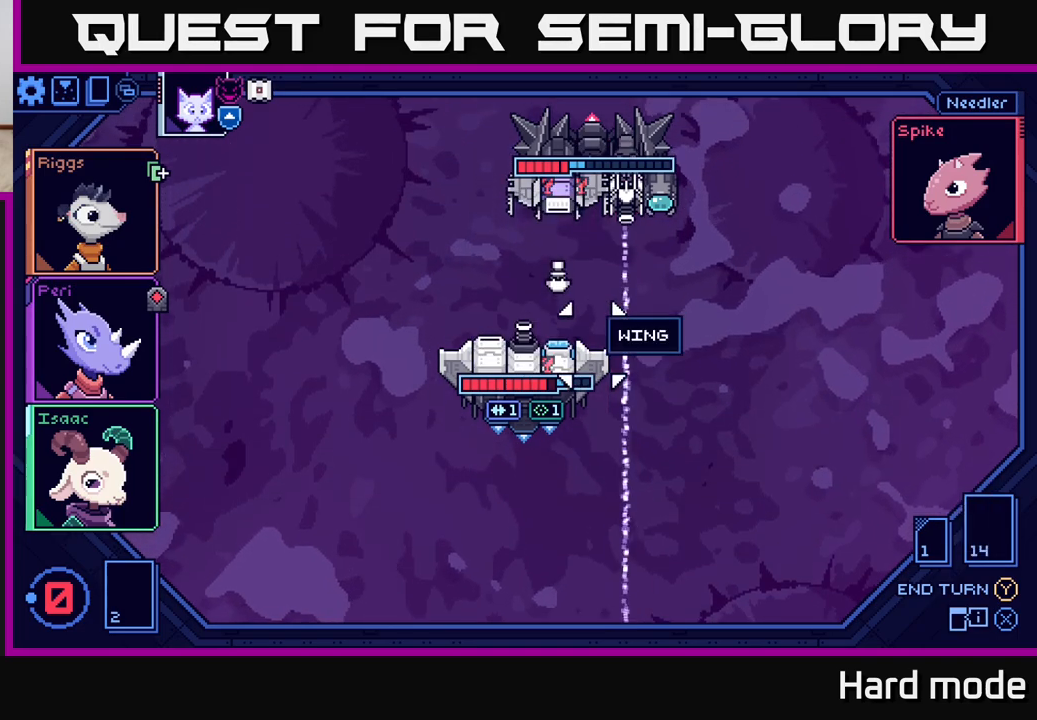
{"buttons": [], "left_stick": "center", "right_stick": "center", "events": [[167, "left_stick", "up"], [317, "left_stick", "center"]]}
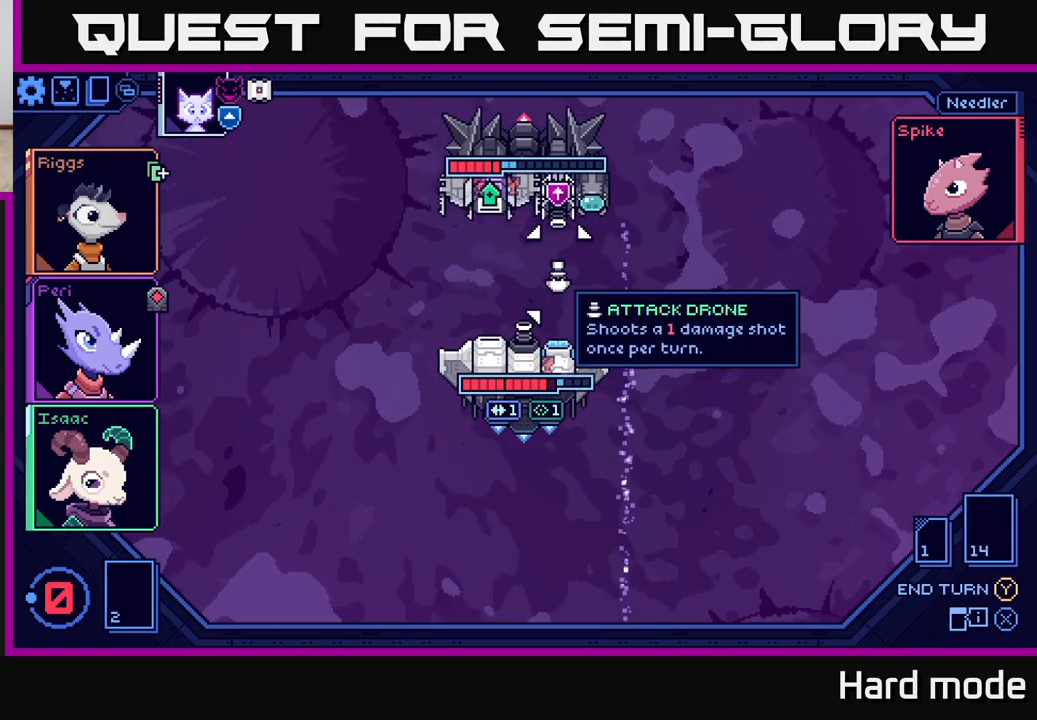
{"buttons": [], "left_stick": "left", "right_stick": "center", "events": [[150, "left_stick", "up-left"], [300, "left_stick", "center"], [500, "left_stick", "left"]]}
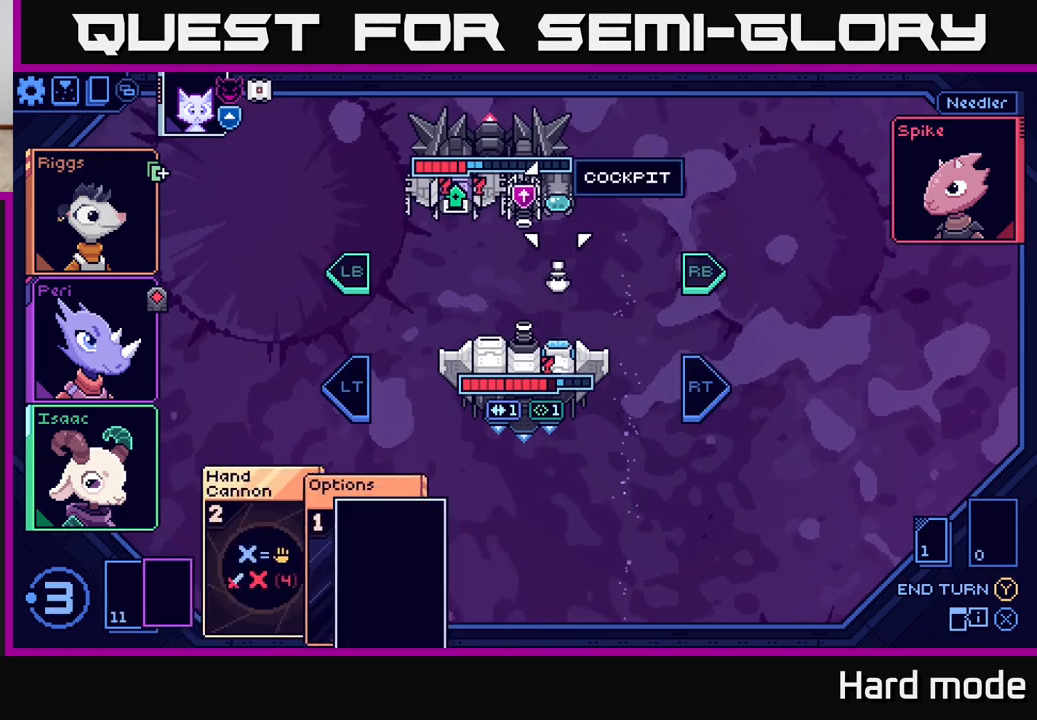
{"buttons": [], "left_stick": "center", "right_stick": "center", "events": [[167, "left_stick", "center"]]}
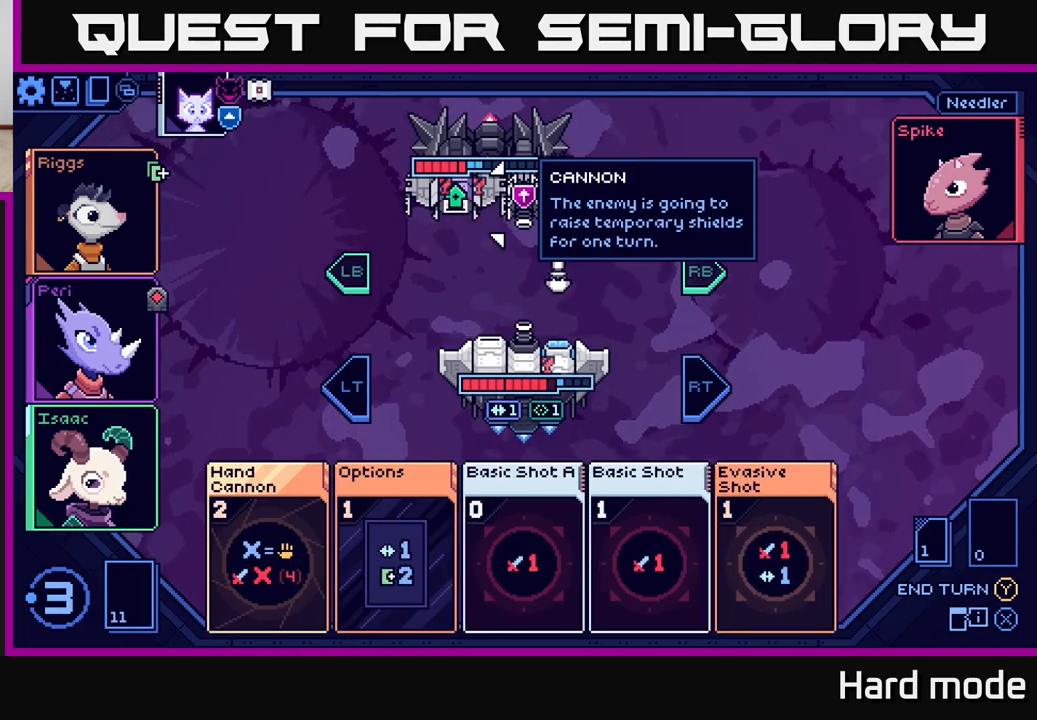
{"buttons": [], "left_stick": "center", "right_stick": "center", "events": []}
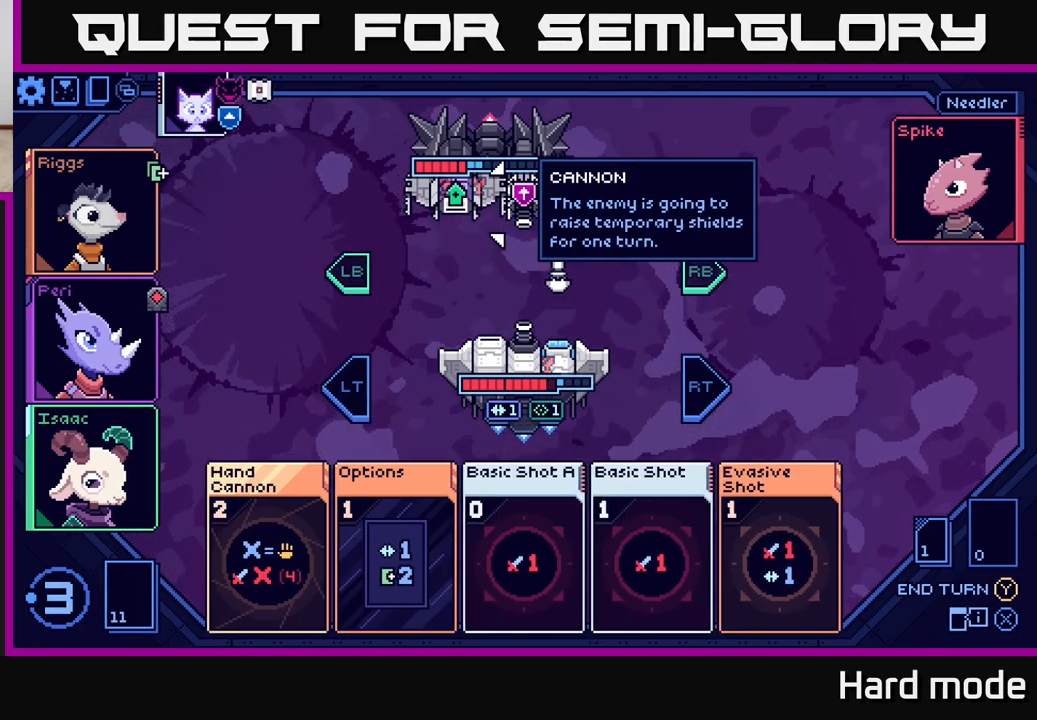
{"buttons": [], "left_stick": "down", "right_stick": "center", "events": [[483, "left_stick", "down"]]}
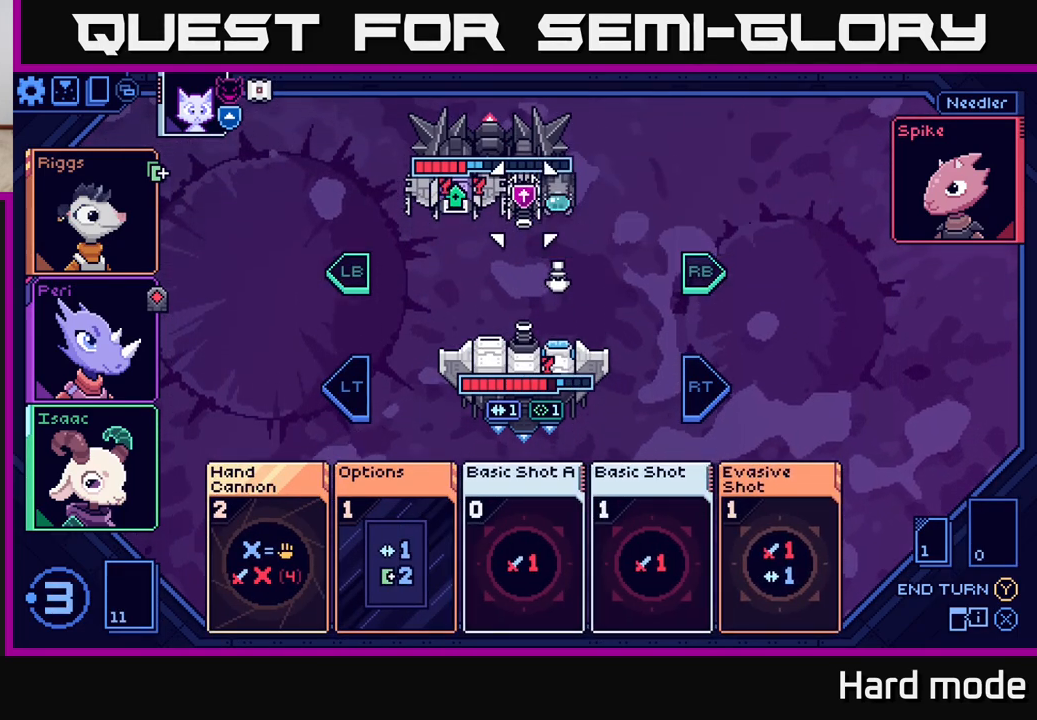
{"buttons": [], "left_stick": "down", "right_stick": "center", "events": [[200, "left_stick", "center"], [500, "left_stick", "down"]]}
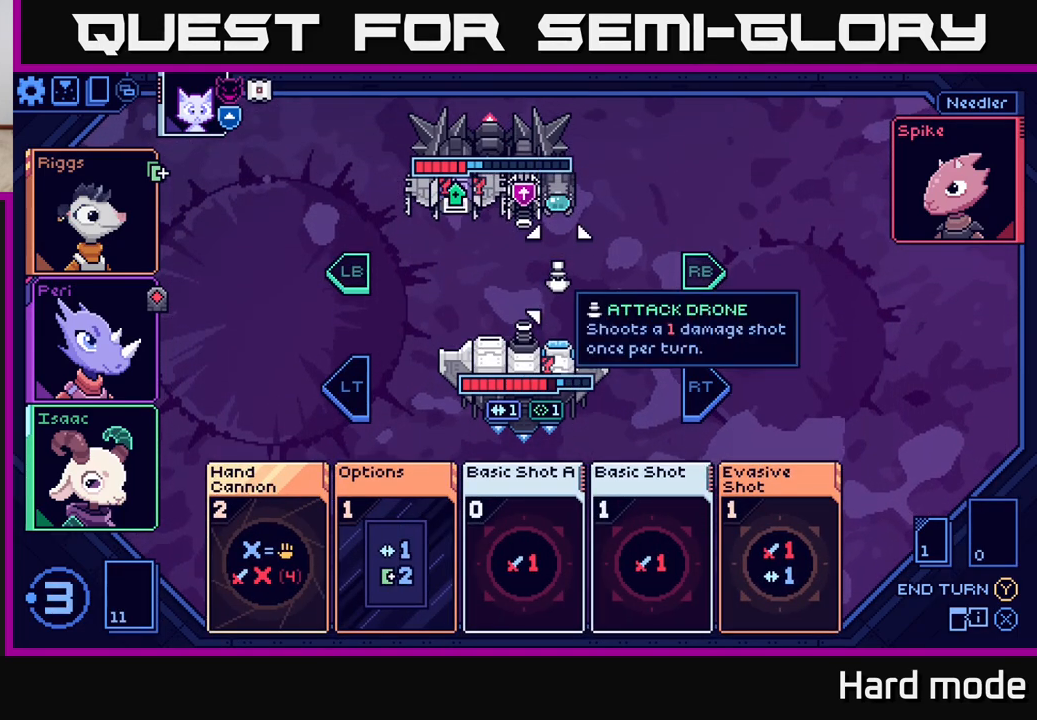
{"buttons": [], "left_stick": "down", "right_stick": "center", "events": [[183, "left_stick", "center"], [367, "left_stick", "down"]]}
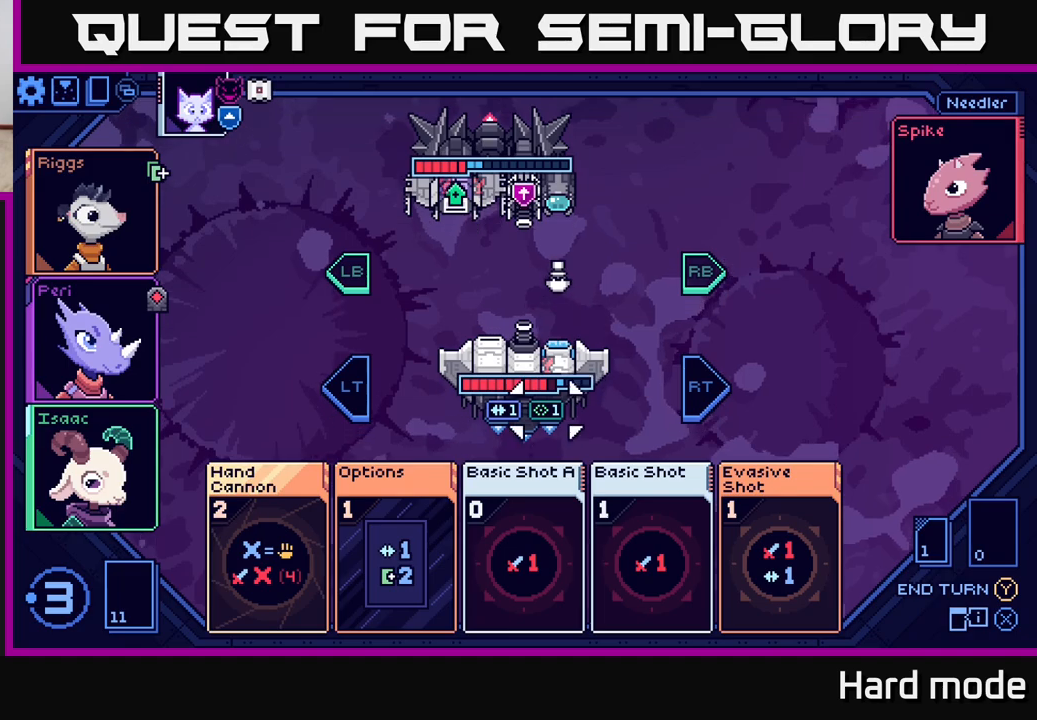
{"buttons": [], "left_stick": "center", "right_stick": "center", "events": [[33, "left_stick", "center"]]}
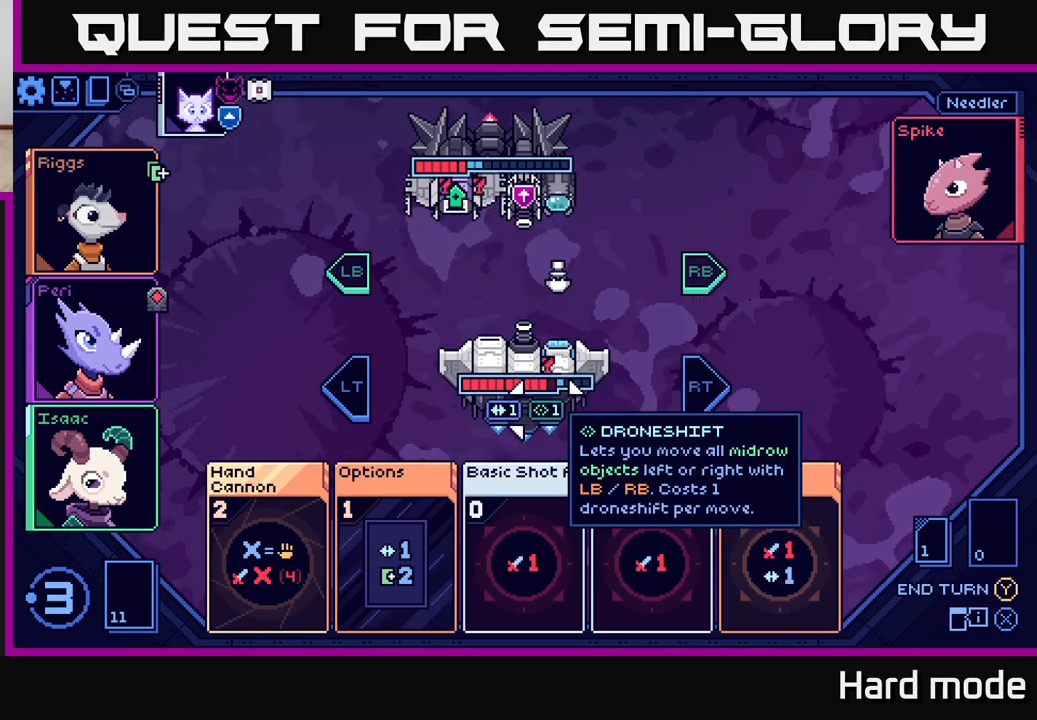
{"buttons": [], "left_stick": "center", "right_stick": "center", "events": [[150, "left_stick", "down"], [350, "left_stick", "center"]]}
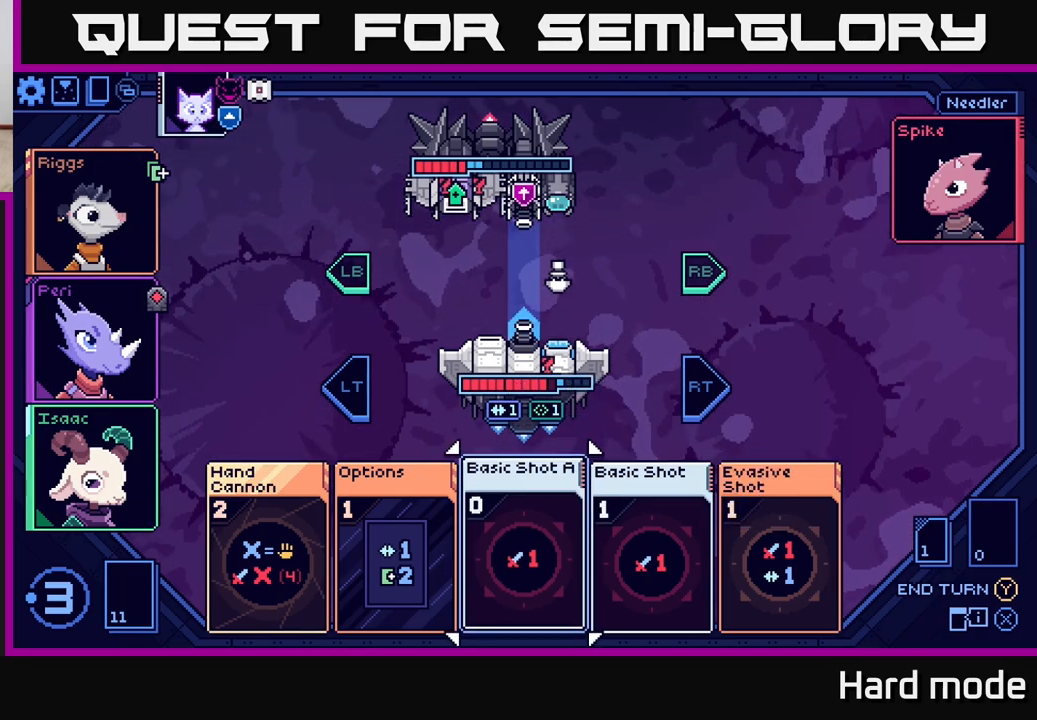
{"buttons": [], "left_stick": "center", "right_stick": "center", "events": []}
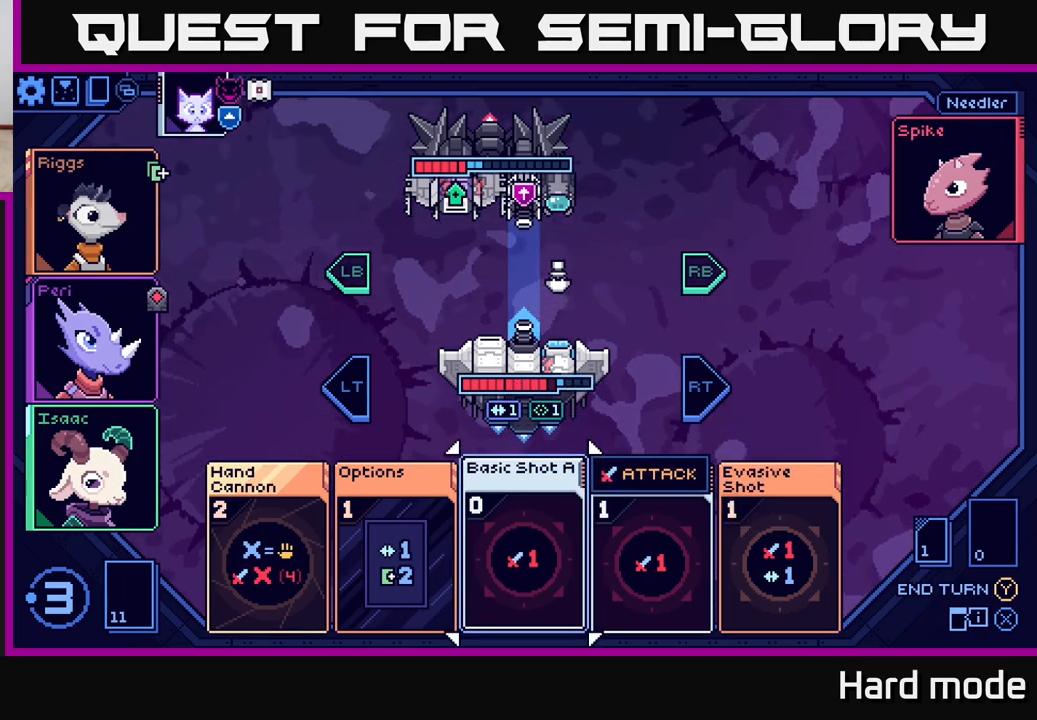
{"buttons": [], "left_stick": "center", "right_stick": "center", "events": []}
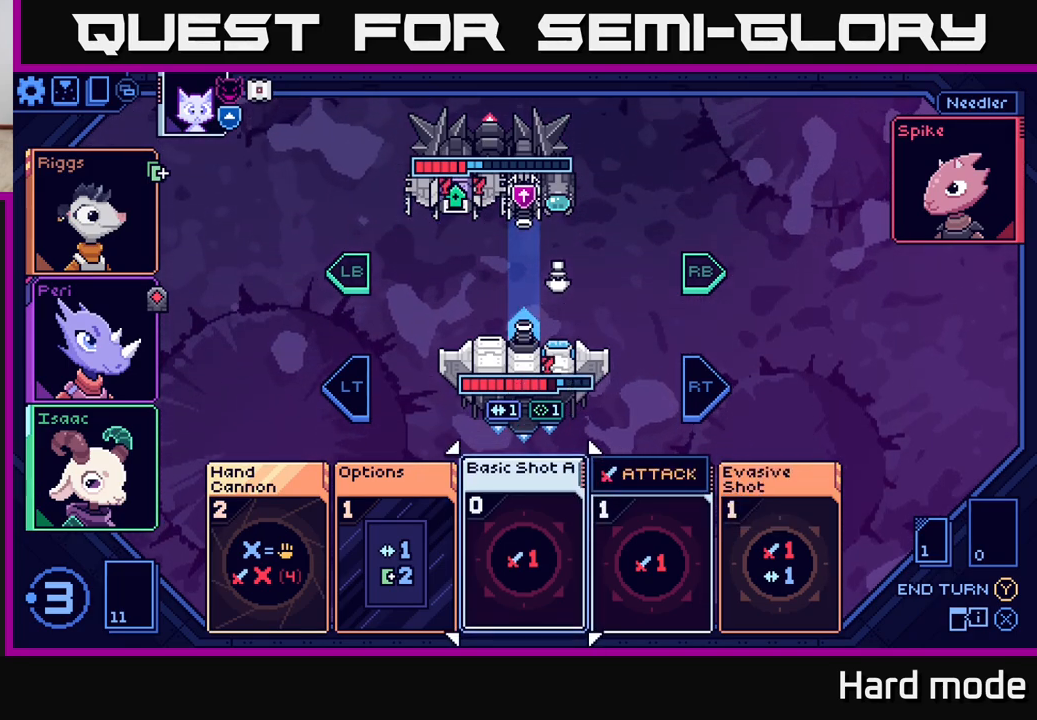
{"buttons": [], "left_stick": "center", "right_stick": "center", "events": []}
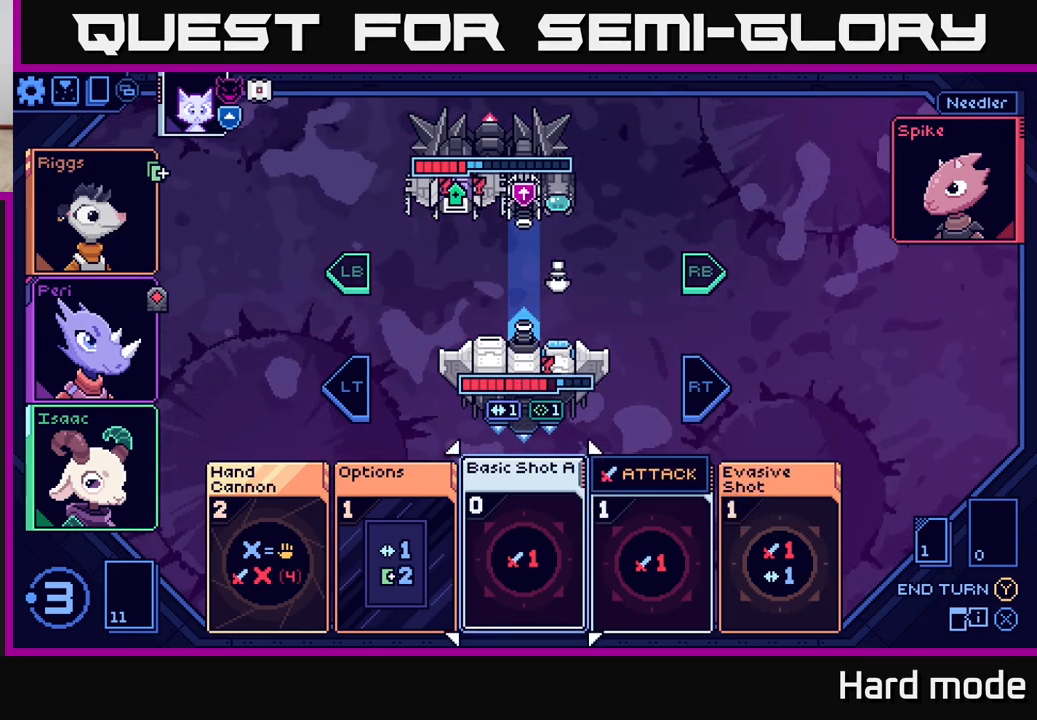
{"buttons": [], "left_stick": "center", "right_stick": "center", "events": []}
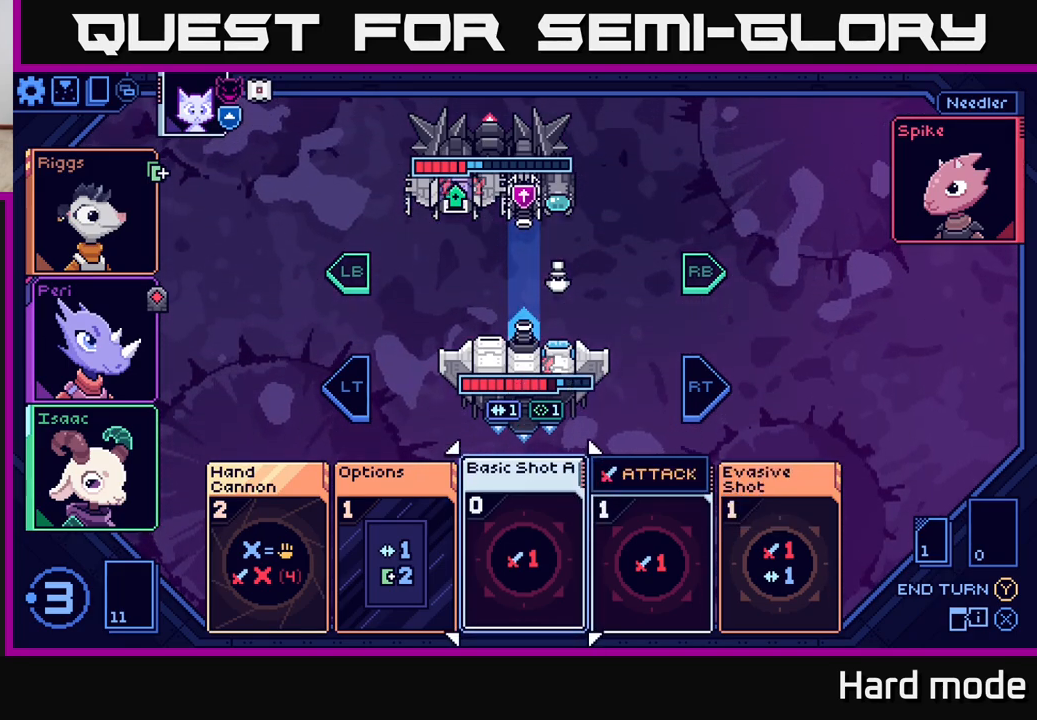
{"buttons": [], "left_stick": "center", "right_stick": "center", "events": []}
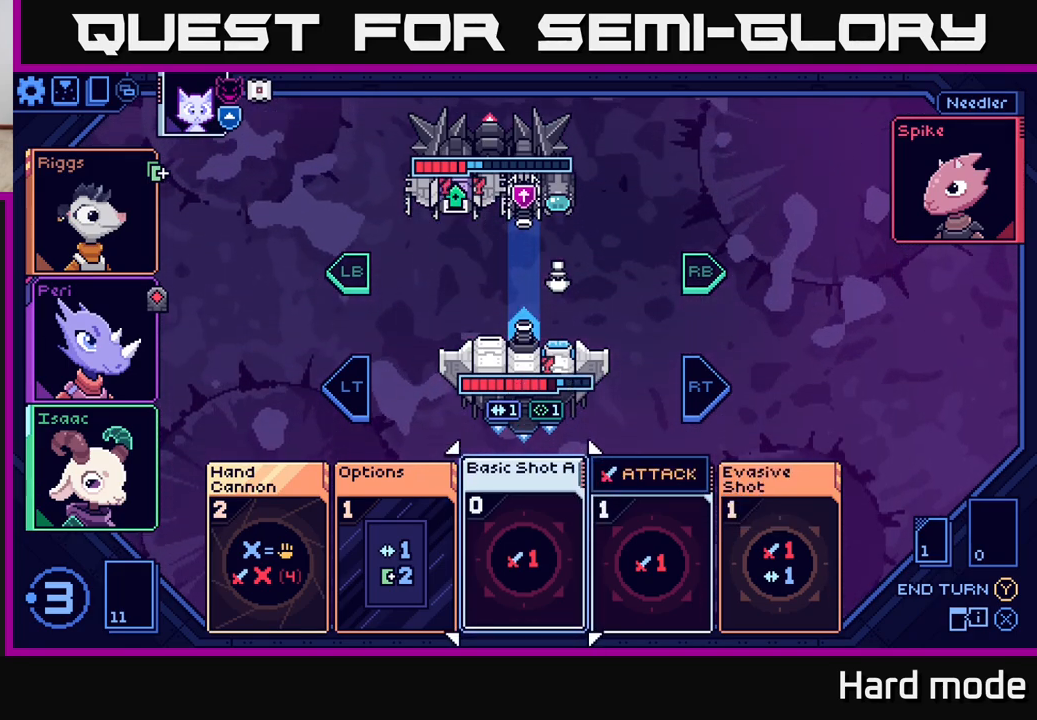
{"buttons": ["L2"], "left_stick": "center", "right_stick": "center", "events": [[500, "L2", "down"]]}